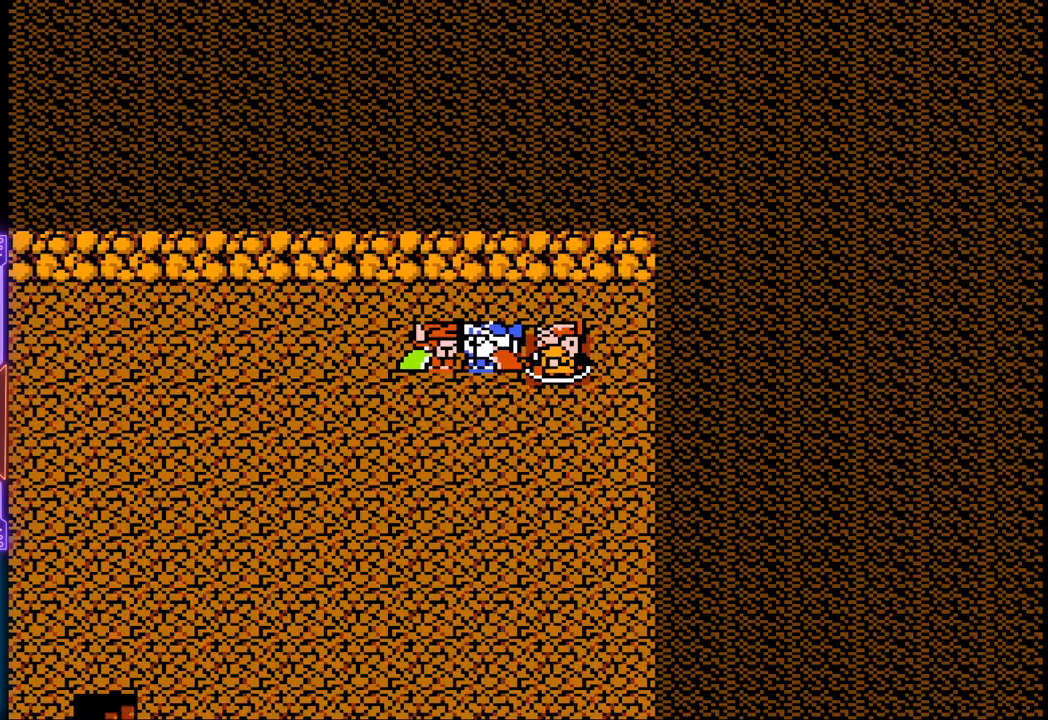
Gameplay with a controller (PlayStation layout); each line is a JSON object with the inputs held at the frame after it. "events" lists button and stick changes between this image and that frame as [ms after this image, input, new state], when the widget could be followed in between. Not read: L3 R3 left_stick right_stick.
{"buttons": [], "events": [[217, "CIRCLE", "down"], [417, "CIRCLE", "up"]]}
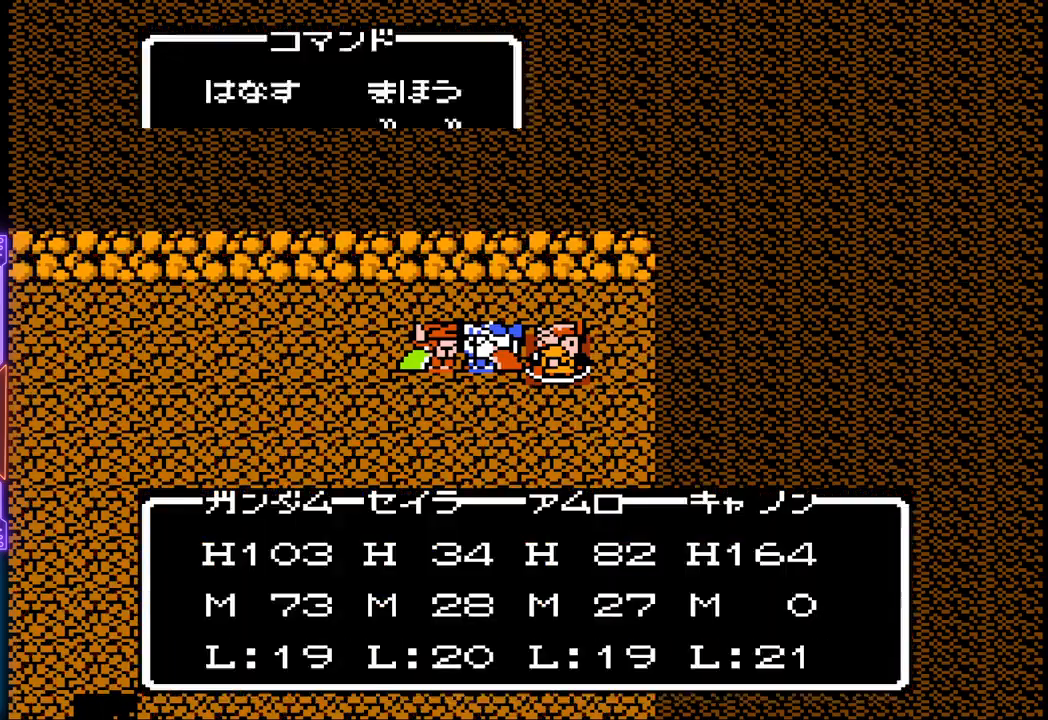
{"buttons": ["DPAD_RIGHT"], "events": [[450, "DPAD_RIGHT", "down"]]}
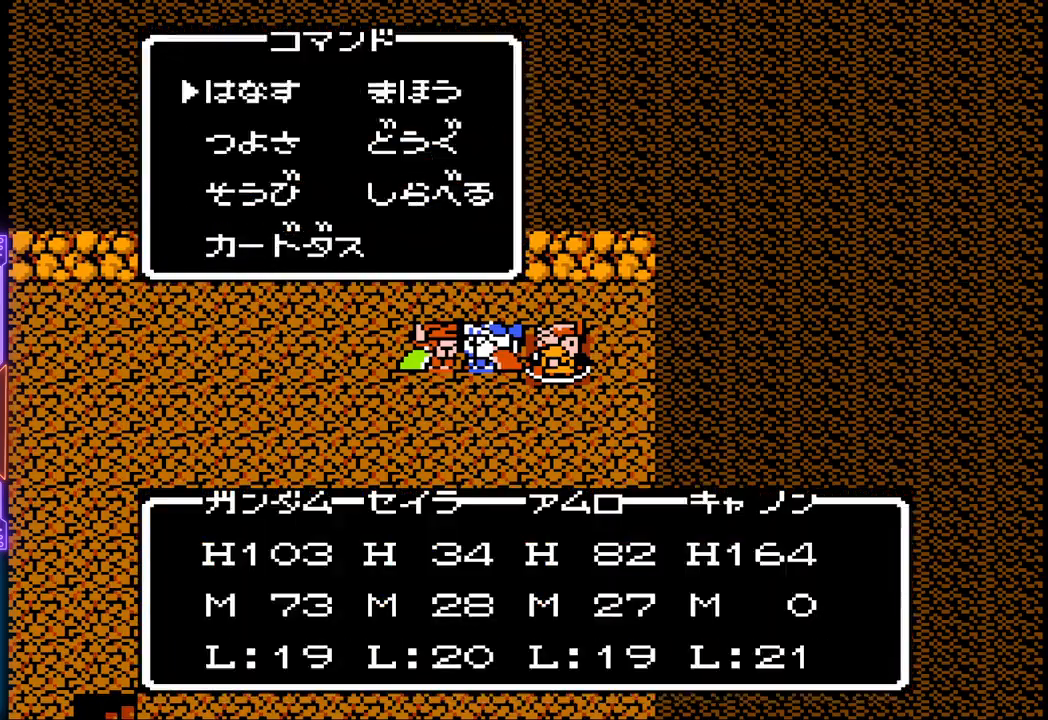
{"buttons": ["CIRCLE"], "events": [[67, "DPAD_RIGHT", "up"], [300, "DPAD_DOWN", "down"], [417, "DPAD_DOWN", "up"], [500, "CIRCLE", "down"]]}
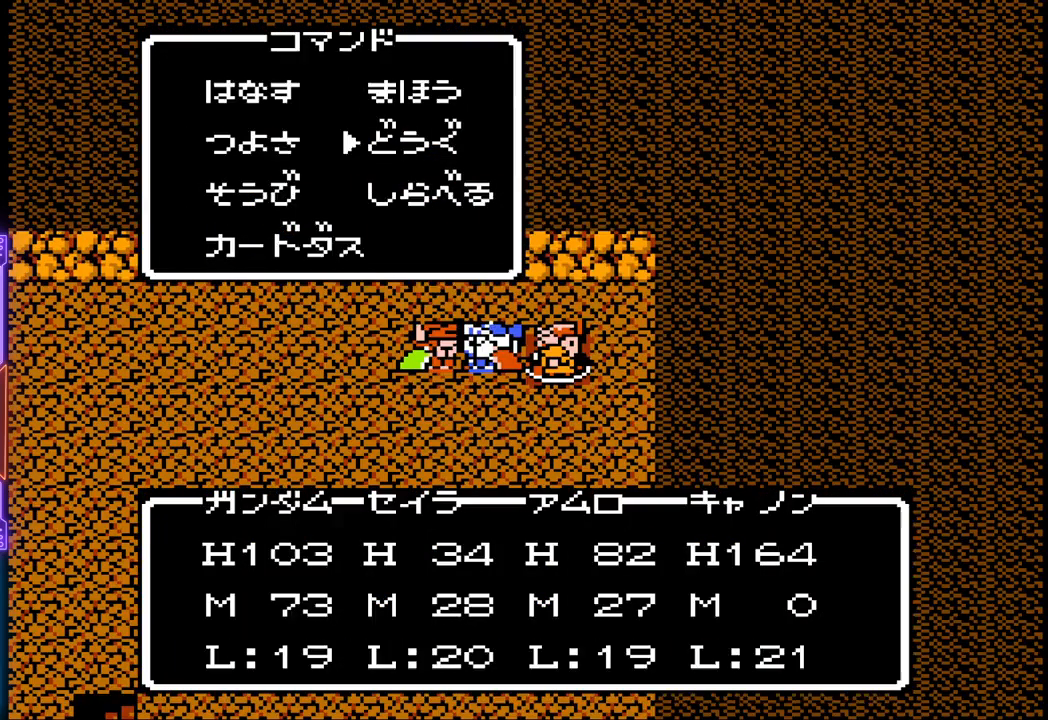
{"buttons": [], "events": [[183, "CIRCLE", "up"]]}
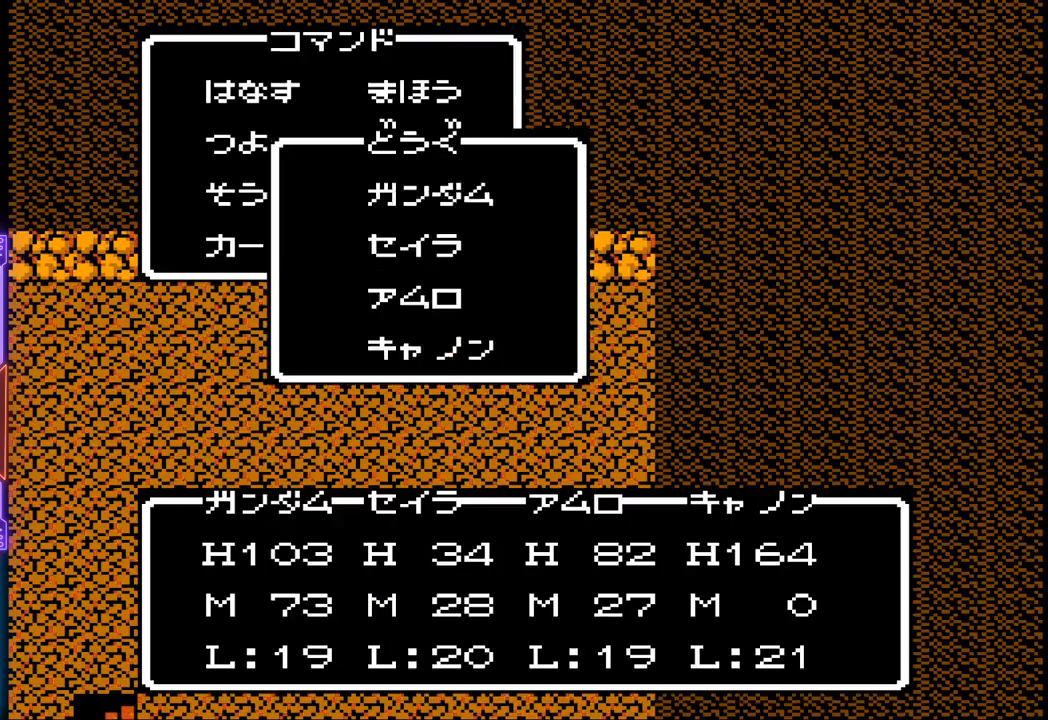
{"buttons": ["DPAD_DOWN"], "events": [[167, "DPAD_DOWN", "down"], [267, "DPAD_DOWN", "up"], [383, "DPAD_DOWN", "down"]]}
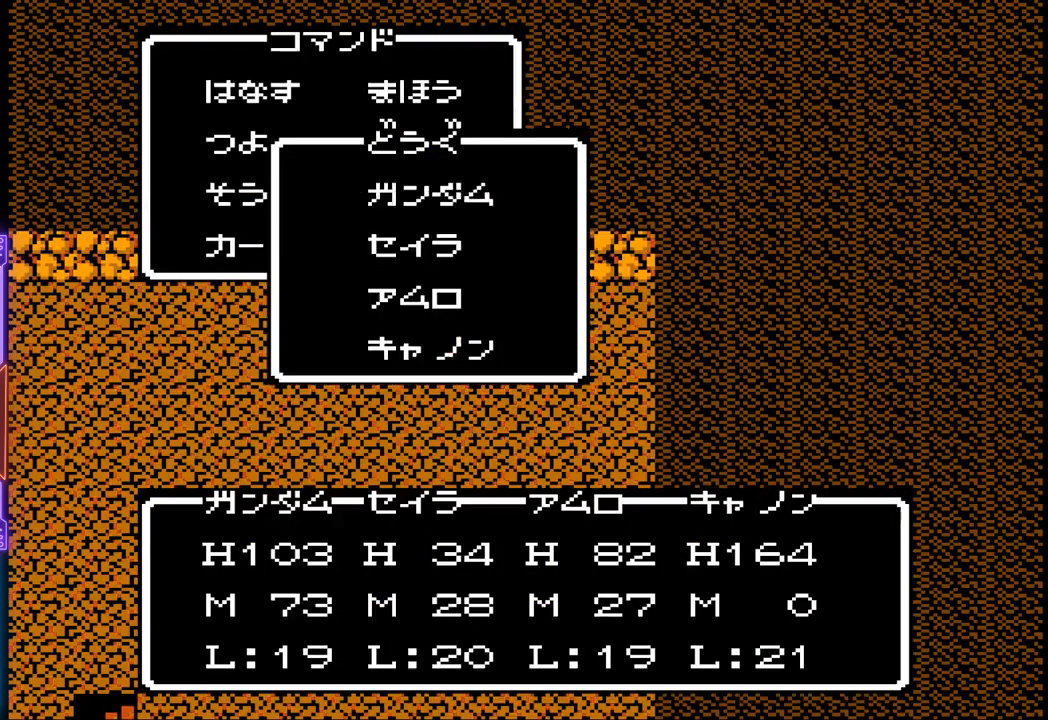
{"buttons": [], "events": [[17, "DPAD_DOWN", "up"], [200, "CIRCLE", "down"], [383, "CIRCLE", "up"]]}
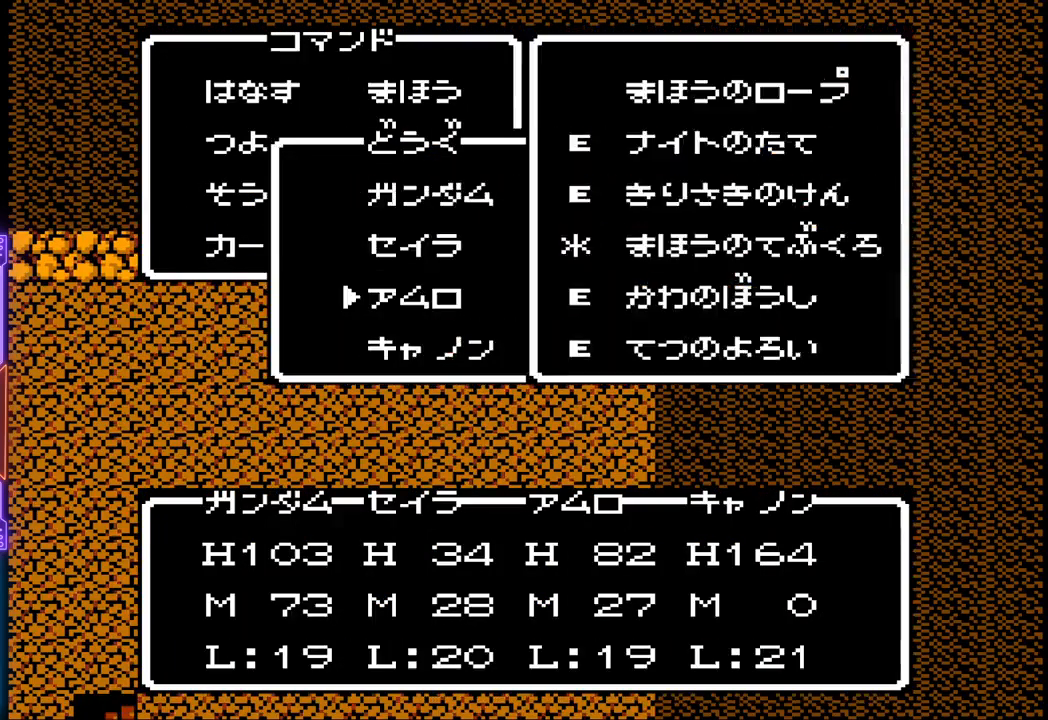
{"buttons": [], "events": []}
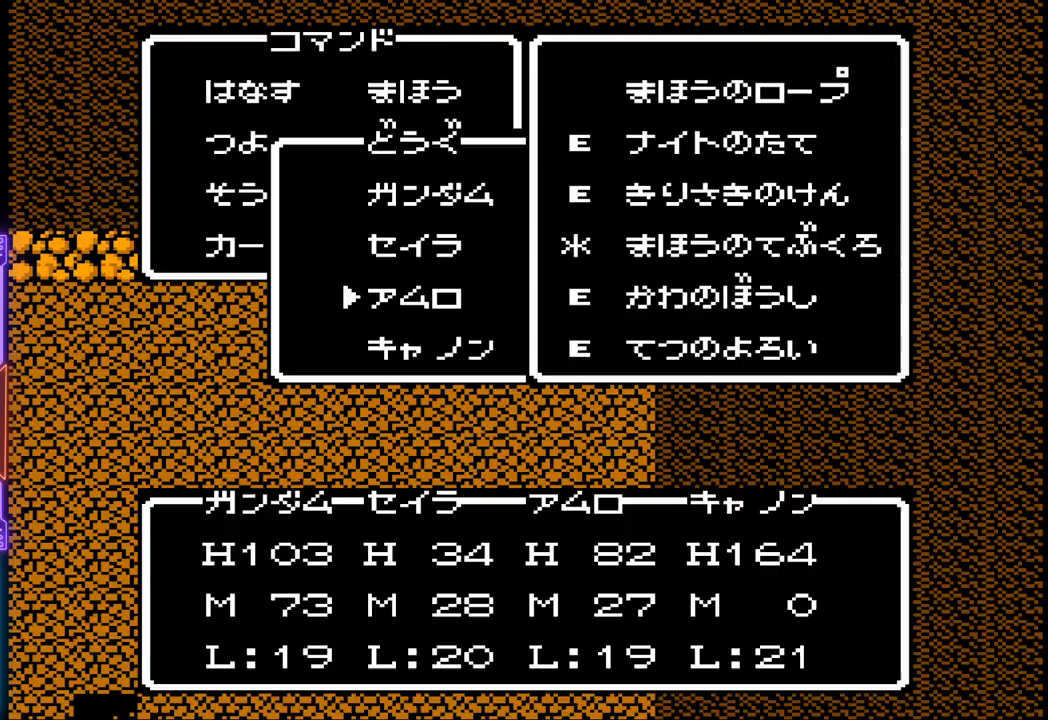
{"buttons": [], "events": [[167, "CIRCLE", "down"], [350, "CIRCLE", "up"]]}
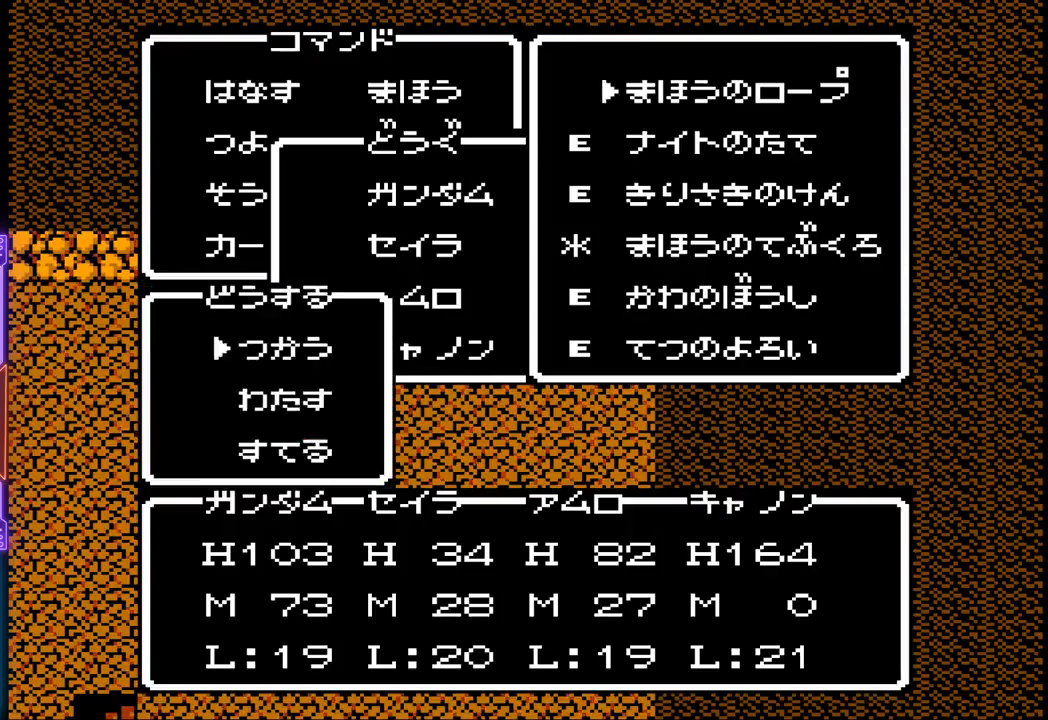
{"buttons": ["CIRCLE"], "events": [[283, "CIRCLE", "down"]]}
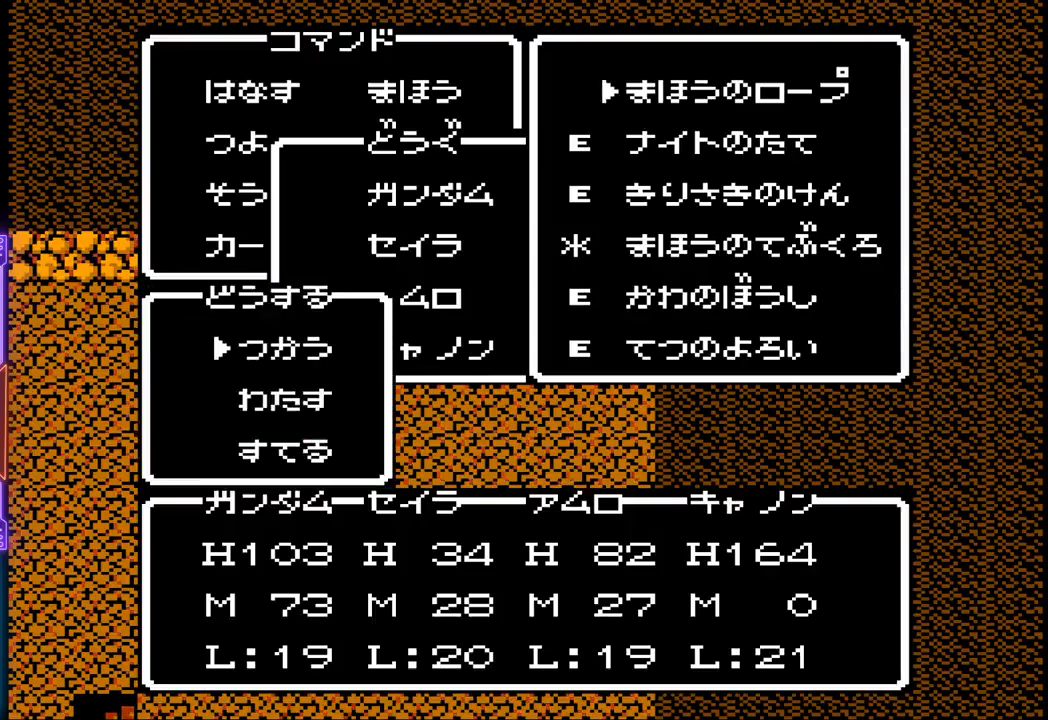
{"buttons": [], "events": [[50, "CIRCLE", "up"]]}
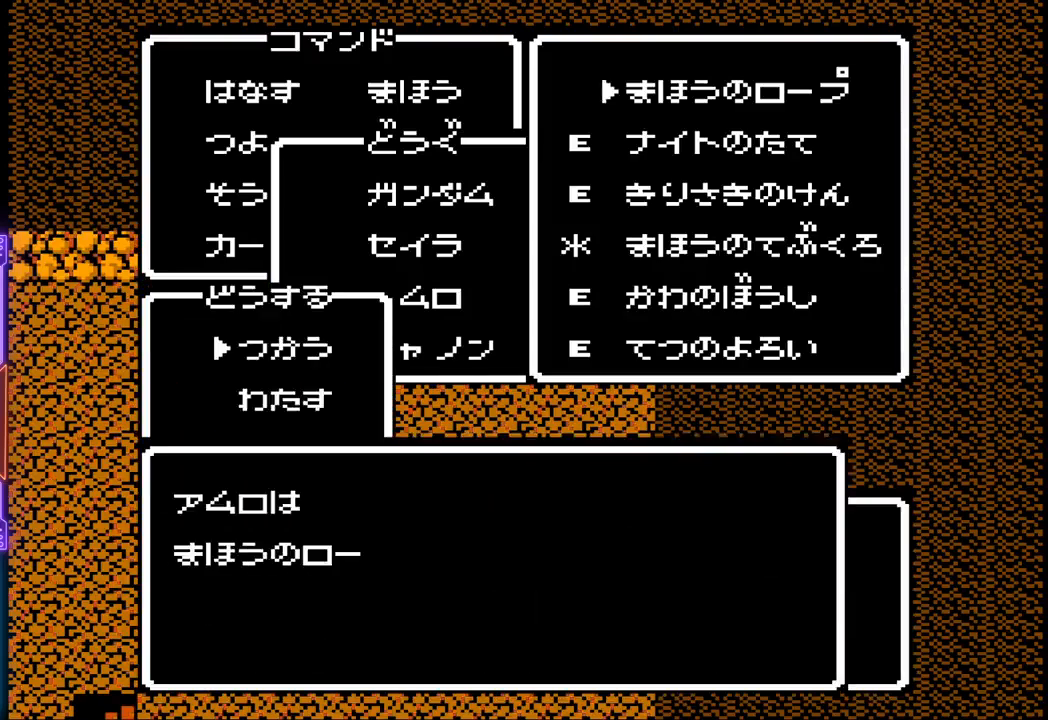
{"buttons": ["CIRCLE"], "events": [[367, "CIRCLE", "down"]]}
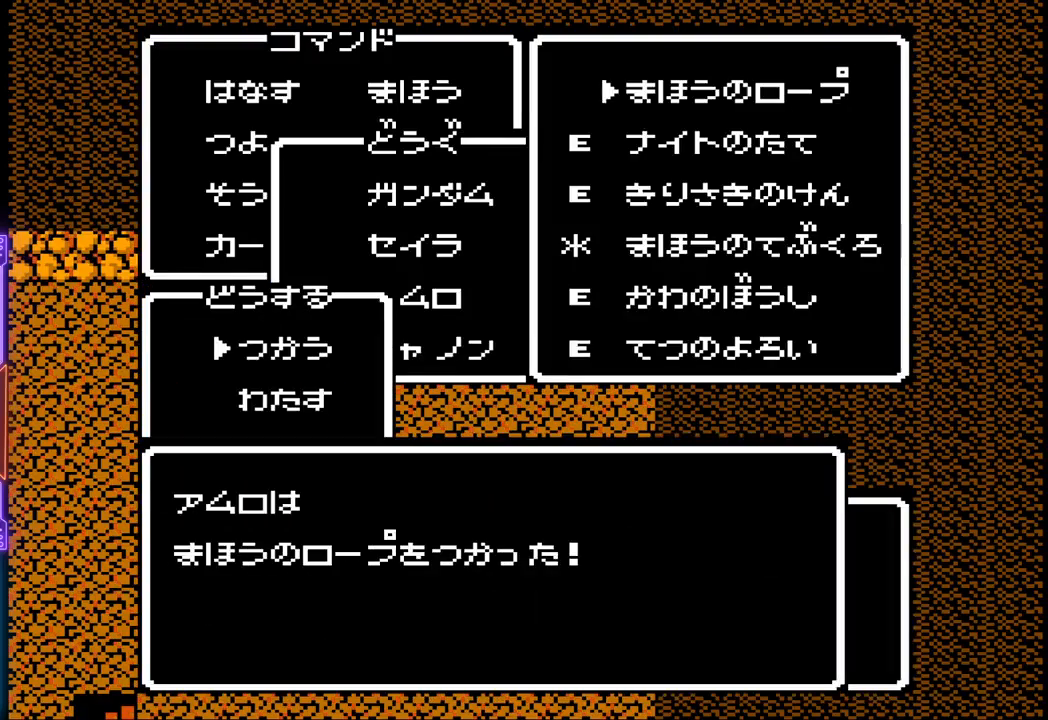
{"buttons": [], "events": [[133, "CIRCLE", "up"]]}
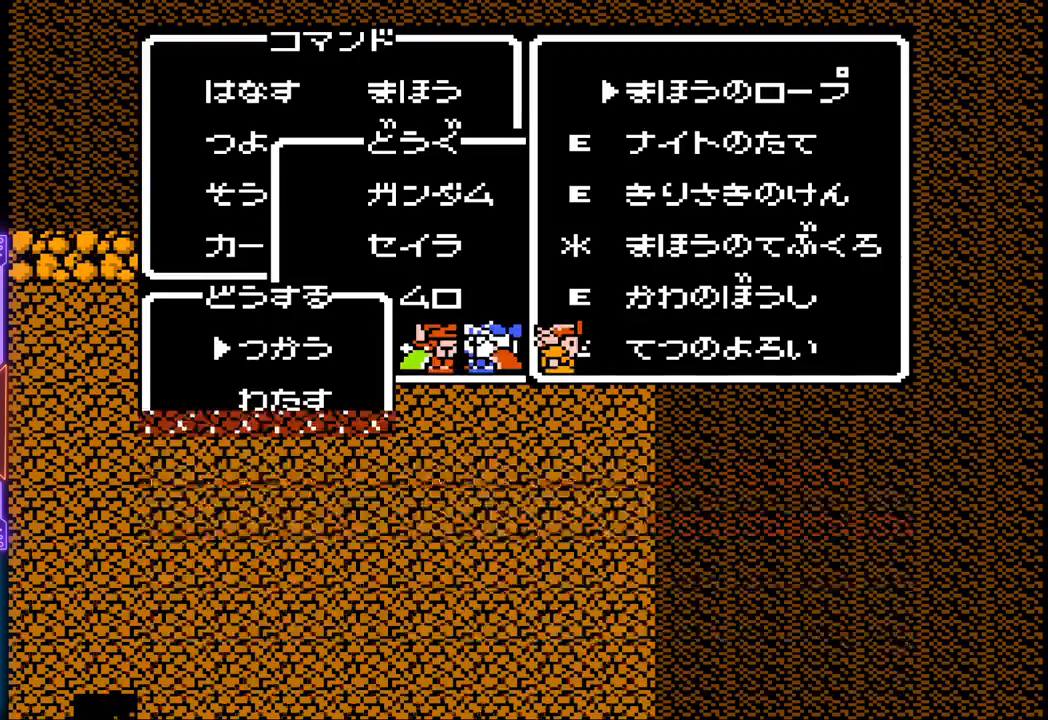
{"buttons": [], "events": []}
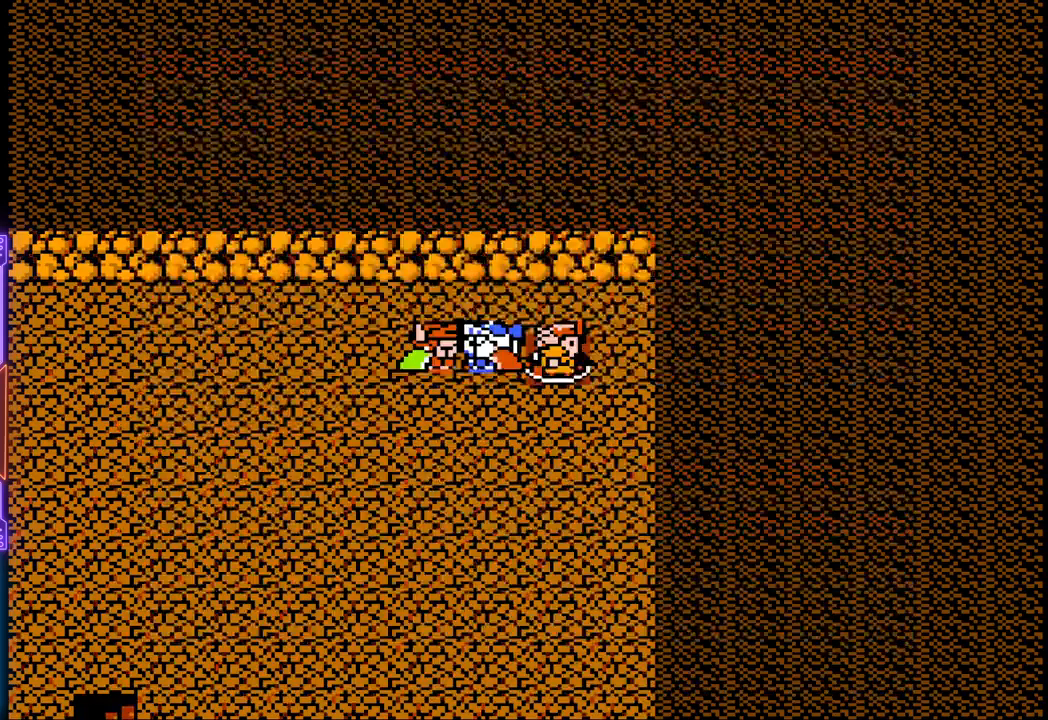
{"buttons": [], "events": []}
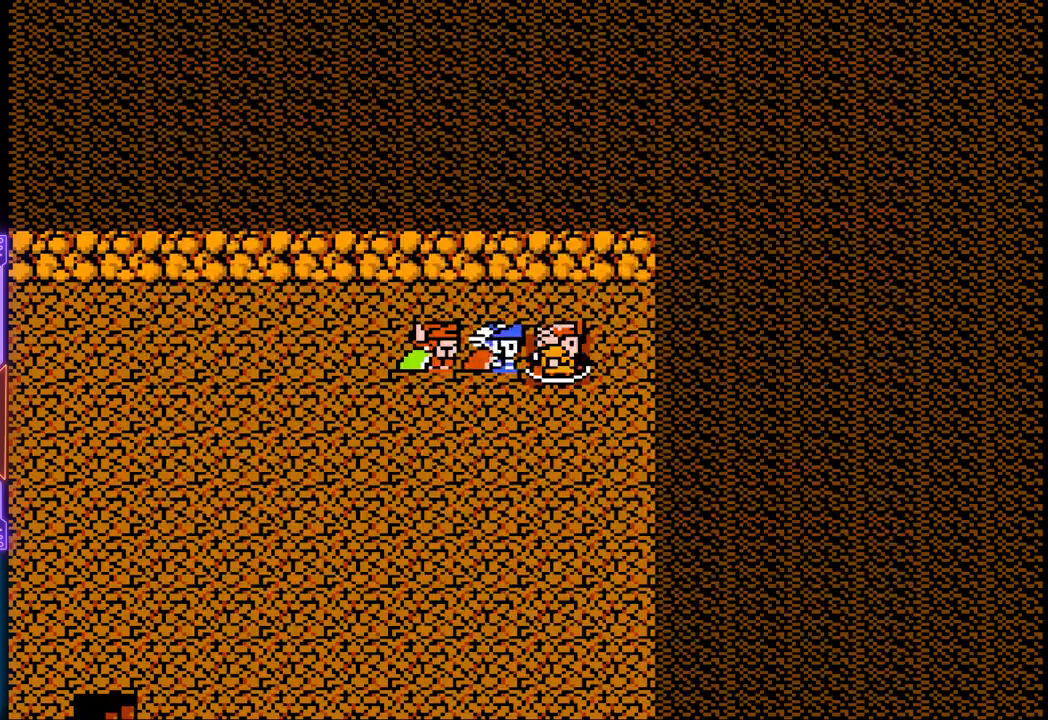
{"buttons": [], "events": []}
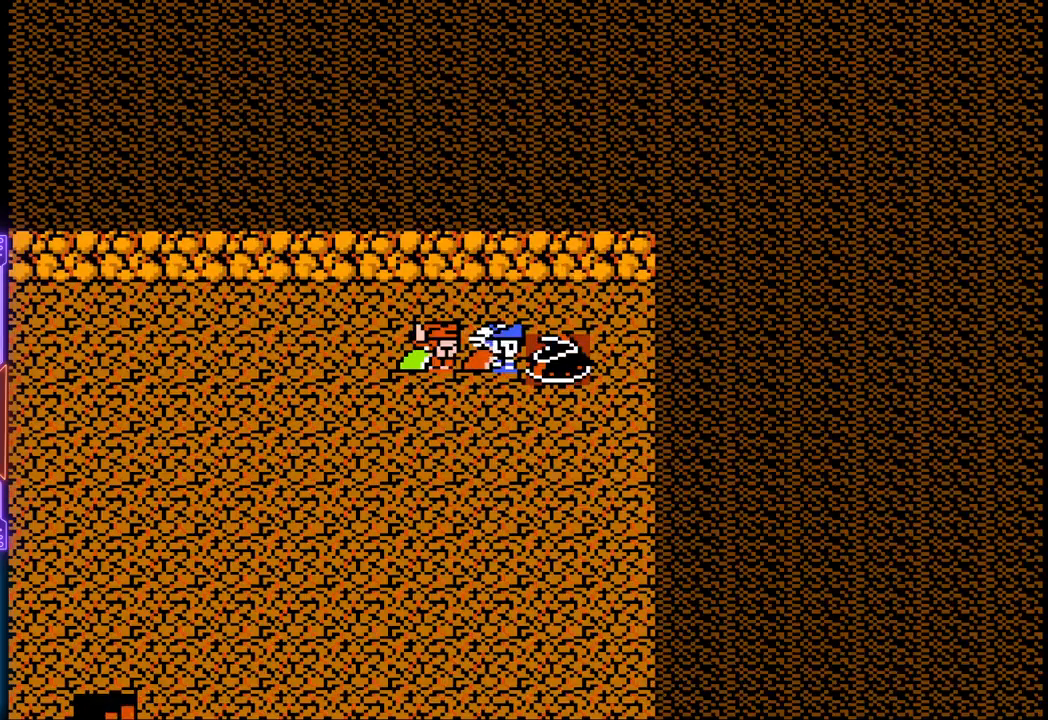
{"buttons": [], "events": []}
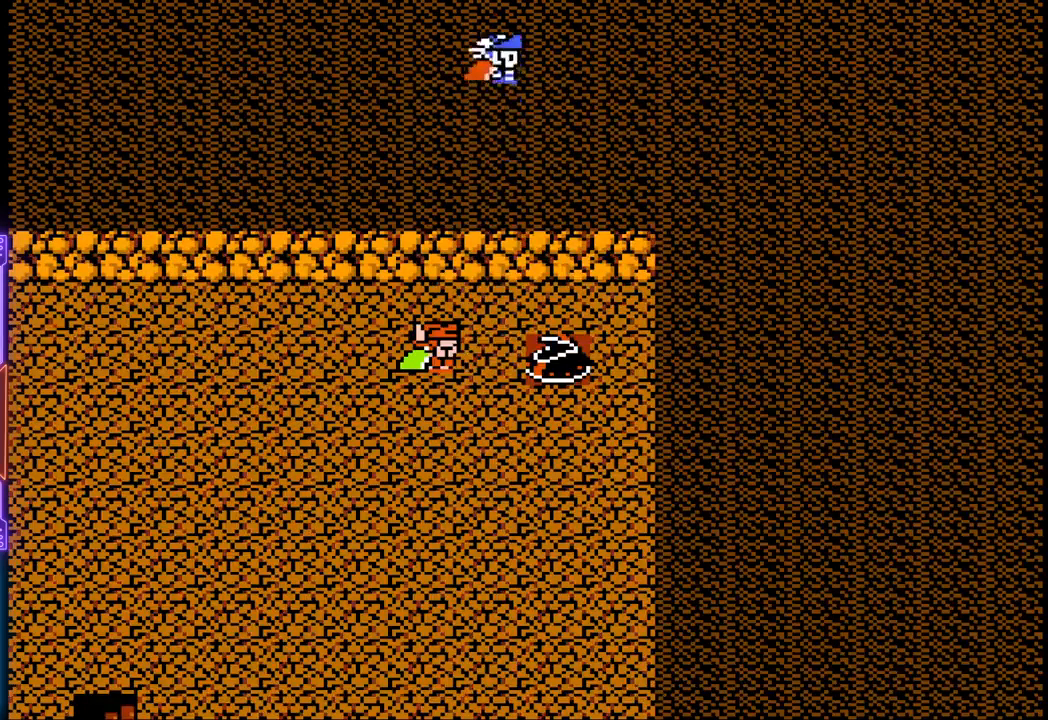
{"buttons": [], "events": []}
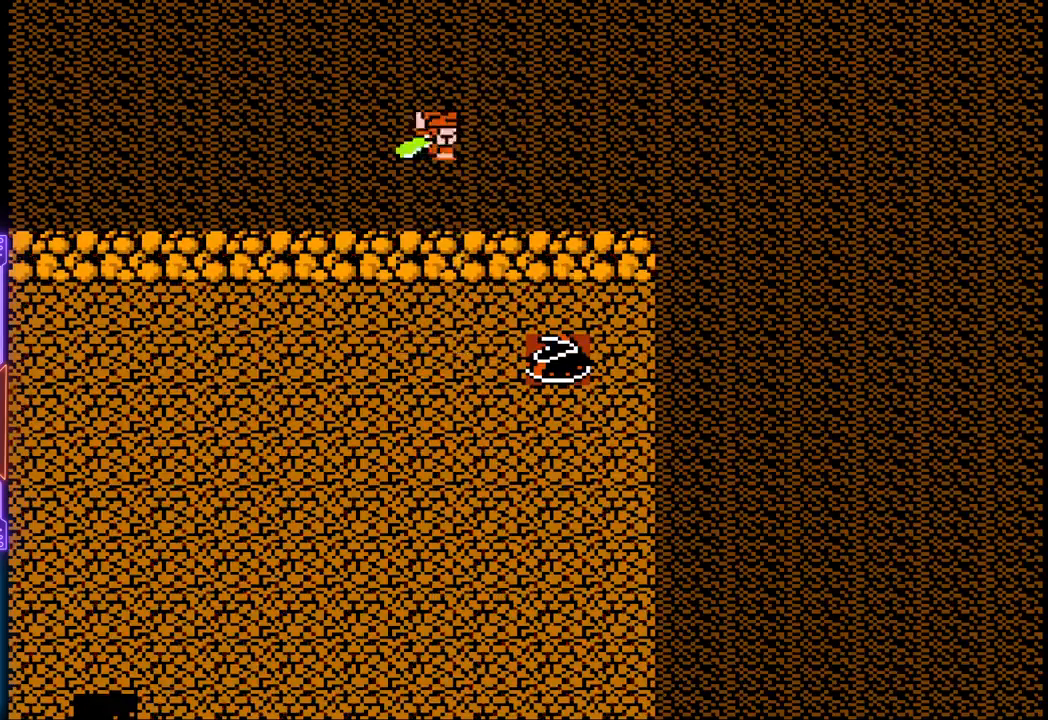
{"buttons": [], "events": []}
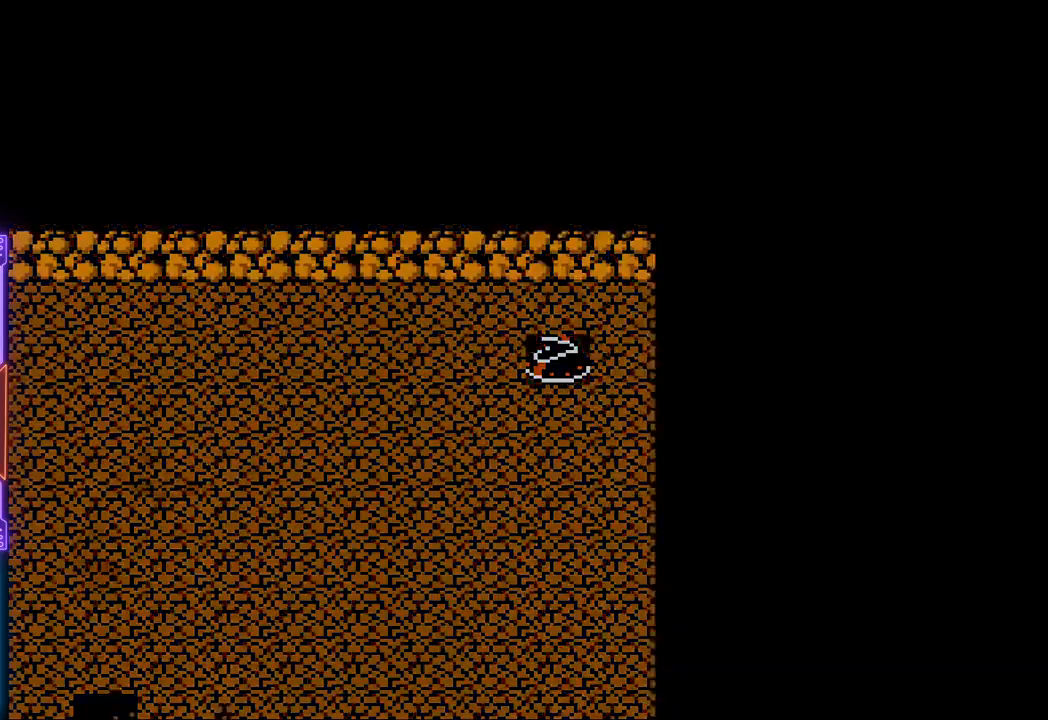
{"buttons": [], "events": []}